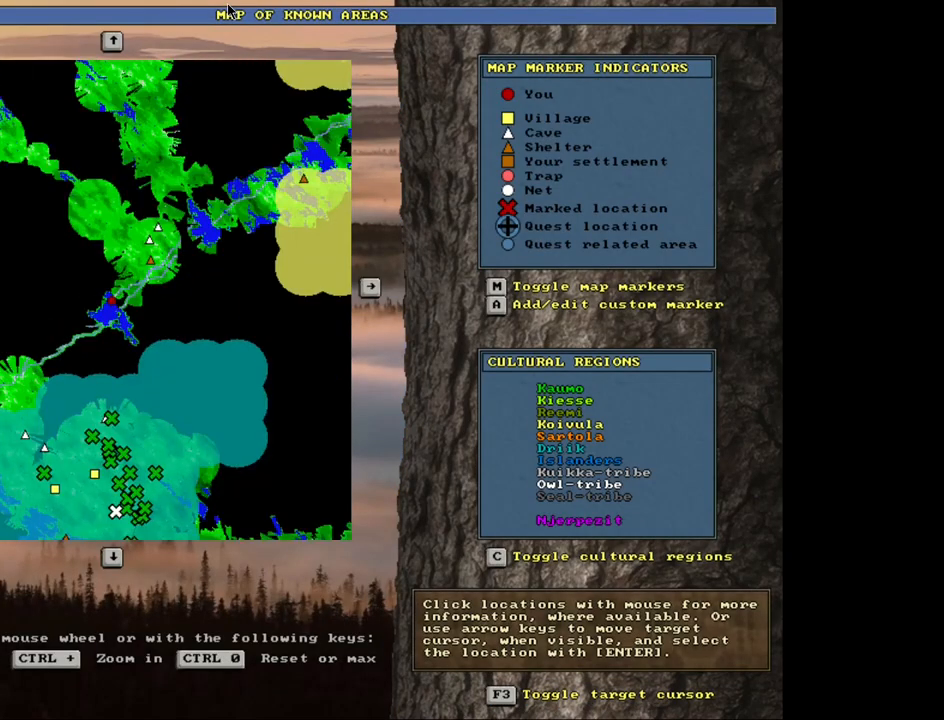
Gameplay with keyboard and mouse; each line is a JSON object with the keys and mouse buttons held at the frame after it. "events" lists presses ("down") and releases ("up") of ".", "/", "0", "1", "2", "3", "4", "5", "6", "8", "9", "a", "alt_l", "alt_r", "b", "backslash", "backspace", "c", "caps_lock", "comma", "ctrl_l", "ctrl_r", "d", "down", "e", "equals", "escape", "f", "f1", "f10", "f11", "f12", "f2", "f3", "f4", "f5", "f6", "f7", "f8", "f9", "g", "h", "i", "k", "l", "lbracket", "left", "minus", "n", "num0", "num1", "num2", "num3", "num4", "num5", "num6", "num7", "num8", "num9", "o", "p", "q", "quote", "r", "rbracket", "return", "right", "s", "semicolon", "shift_l", "shift_r", "space", "super", "t", "tab", "tilde", "up", "v", "w", "x", "y", "z", "mouse_left", "mouse_wheel", "mouse_right", "mouse_mb4" and "mouse_mb5" between this image and that frame as [ms after this image, input, new state], when the widget could be followed in between. "mouse_left", "mouse_wheel", "mouse_right", "mouse_mb4", "mouse_mb5" = the "left", "wheel", "right", "mb4", "mb5" buttons of the "mouse" list. No other keys are recorded. "wheel" means that the mouse wheel is clicked or scrolled. Mouse movement is not recorded. Not read: 7 j m other_keys u.
{"keys": ["escape"], "mouse": [], "events": [[183, "ctrl_l", "up"], [417, "escape", "down"]]}
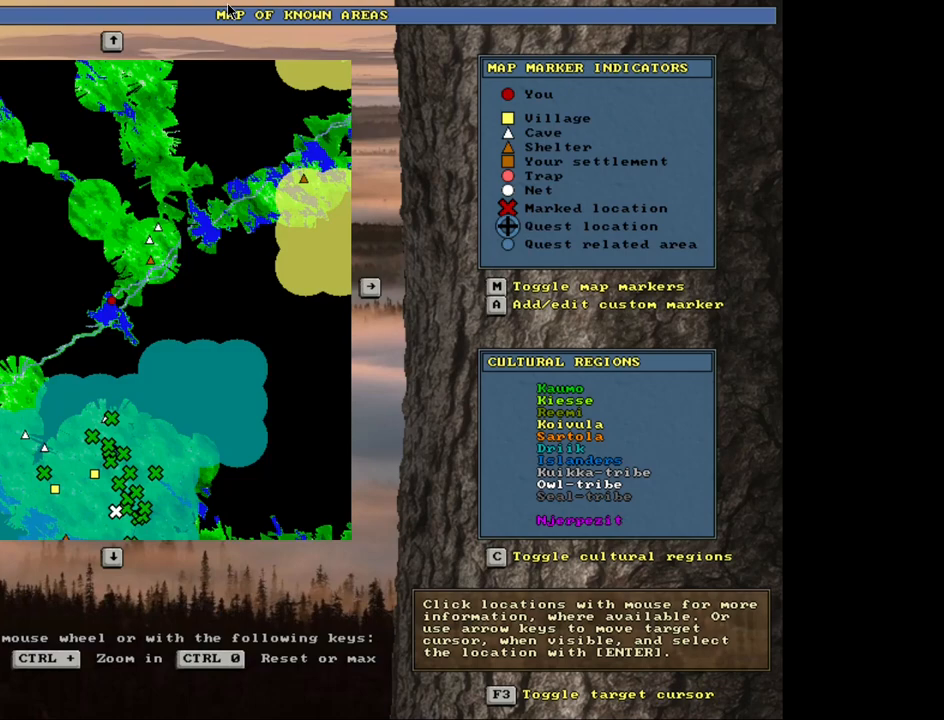
{"keys": [], "mouse": [], "events": [[17, "escape", "up"]]}
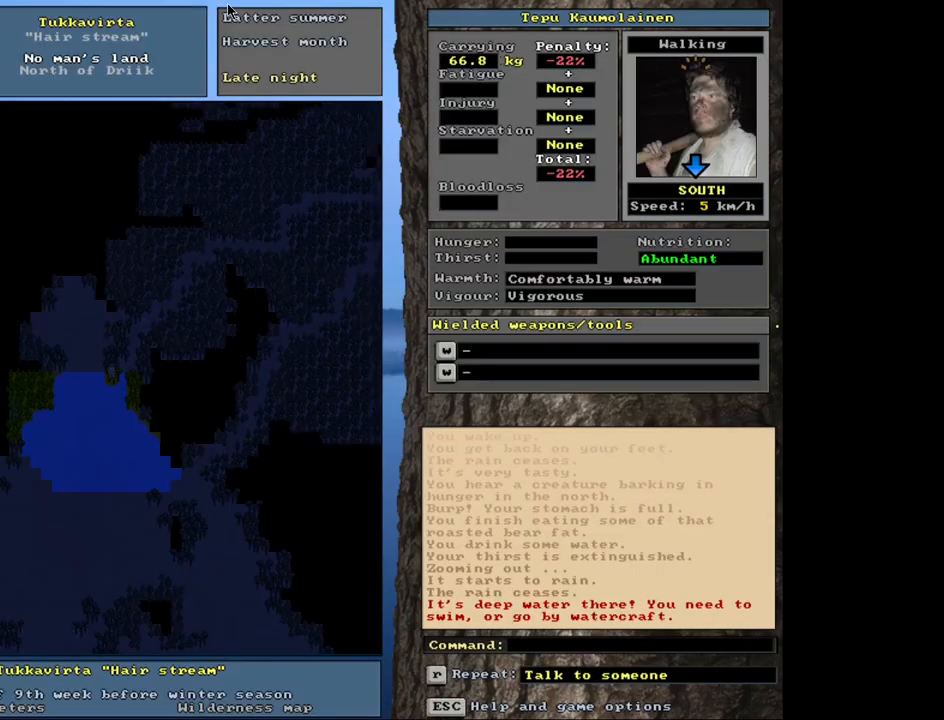
{"keys": [], "mouse": [], "events": []}
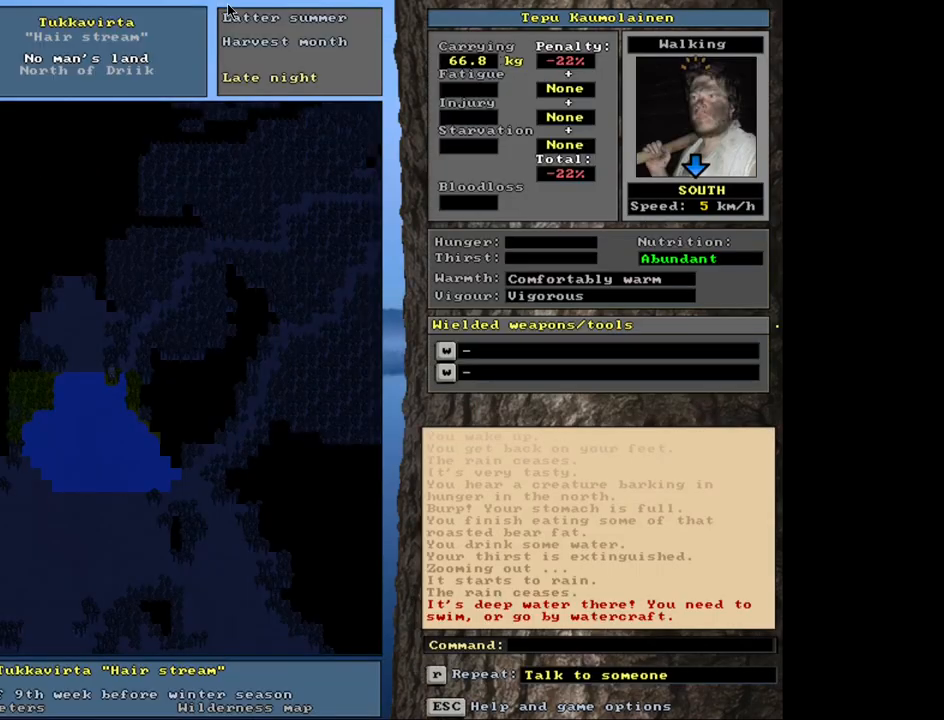
{"keys": [], "mouse": [], "events": []}
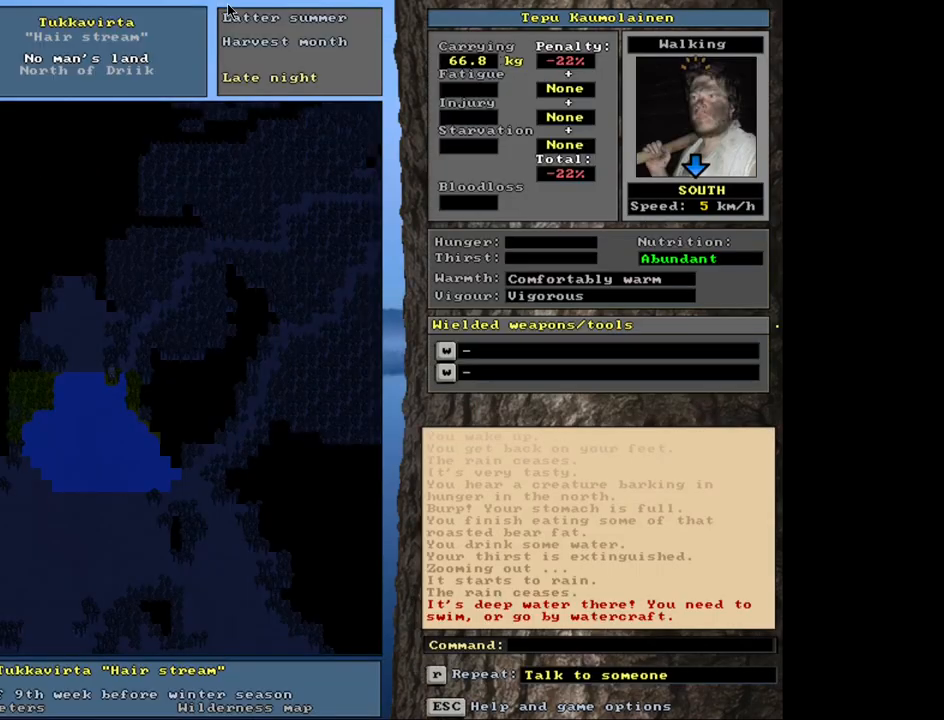
{"keys": [], "mouse": [], "events": []}
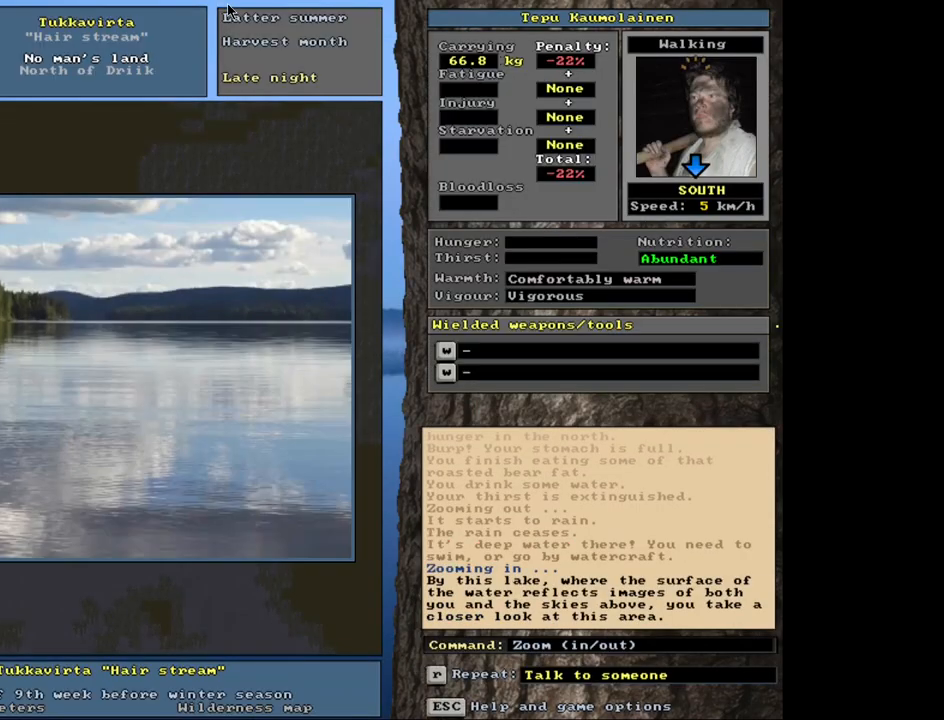
{"keys": [], "mouse": [], "events": []}
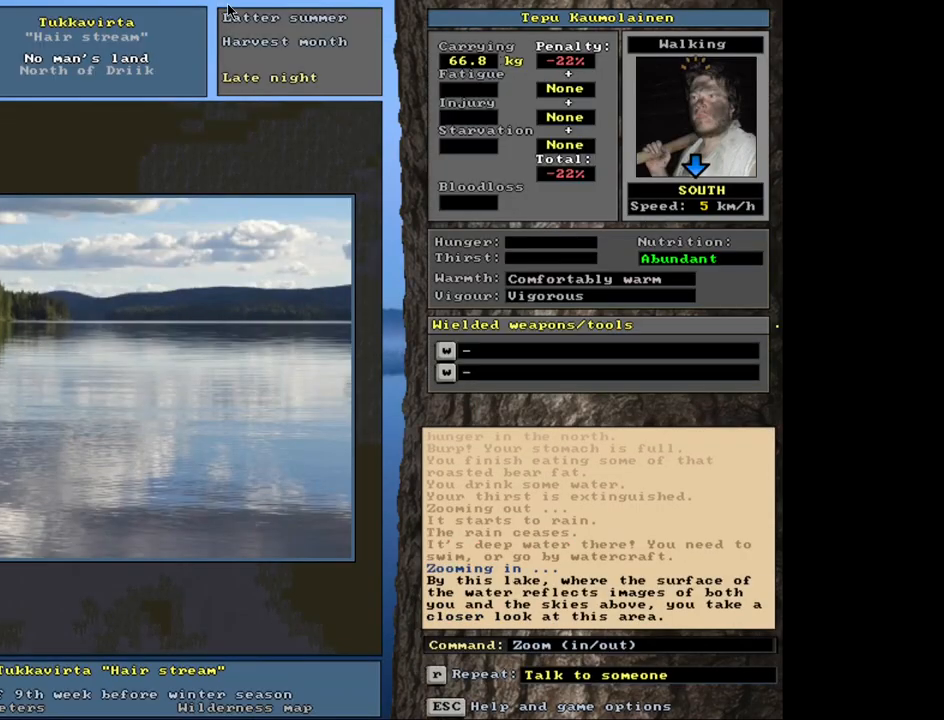
{"keys": [], "mouse": [], "events": []}
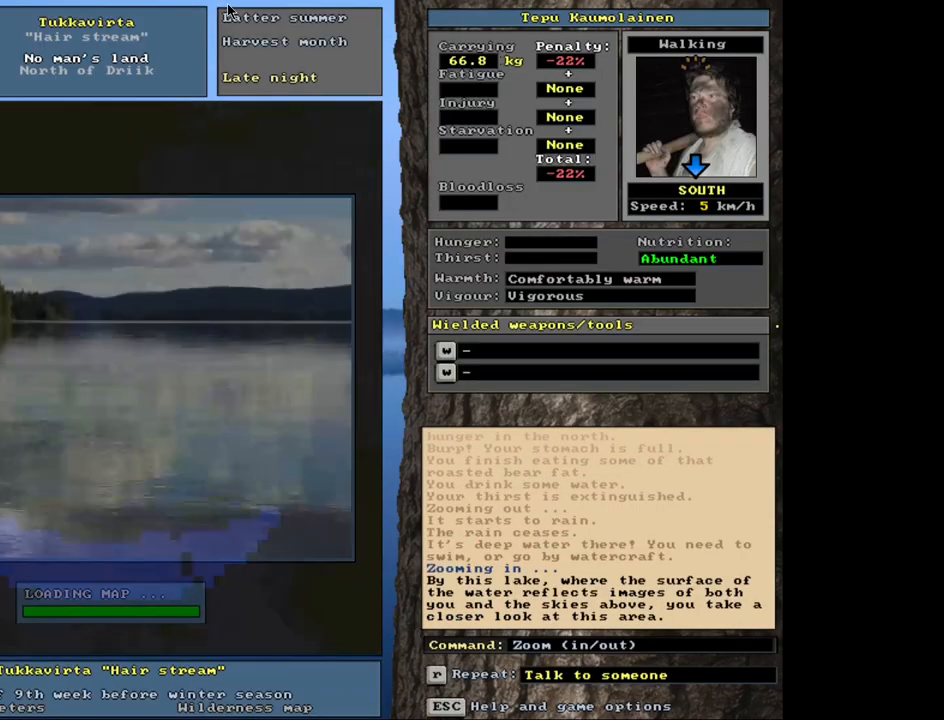
{"keys": ["shift_l"], "mouse": [], "events": [[467, "shift_l", "down"]]}
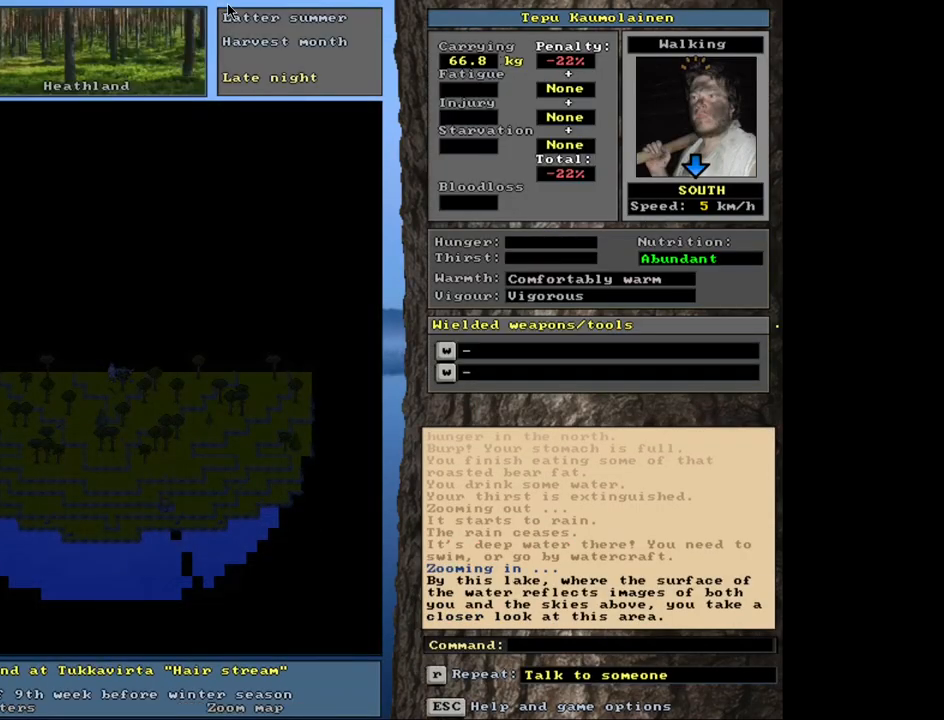
{"keys": ["shift_l"], "mouse": [], "events": []}
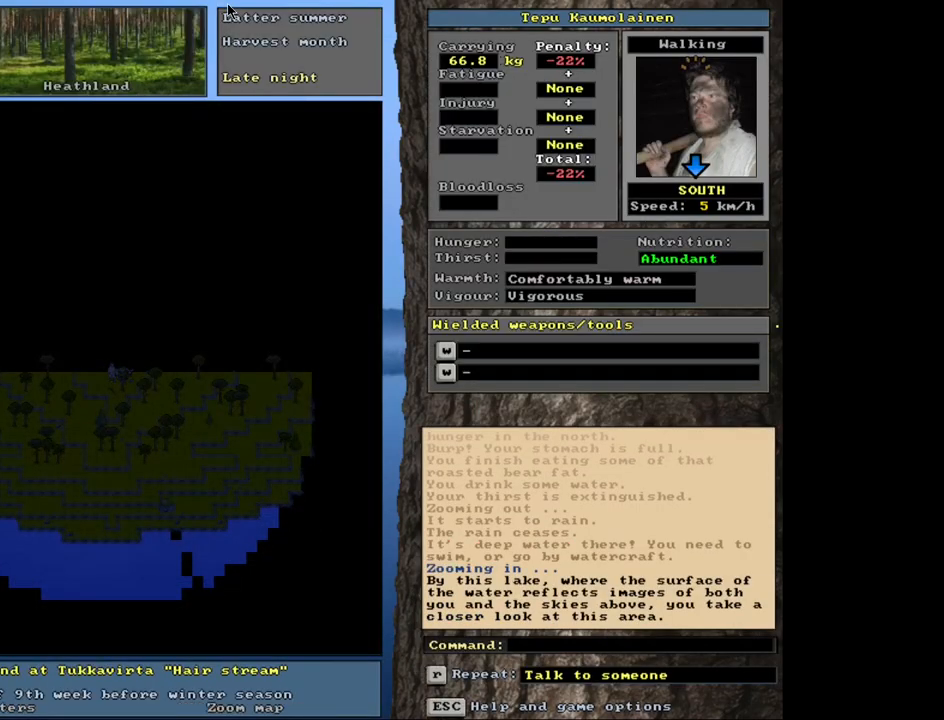
{"keys": [], "mouse": [], "events": [[17, "g", "down"], [83, "g", "up"], [200, "shift_l", "up"], [383, "right", "down"], [450, "right", "up"]]}
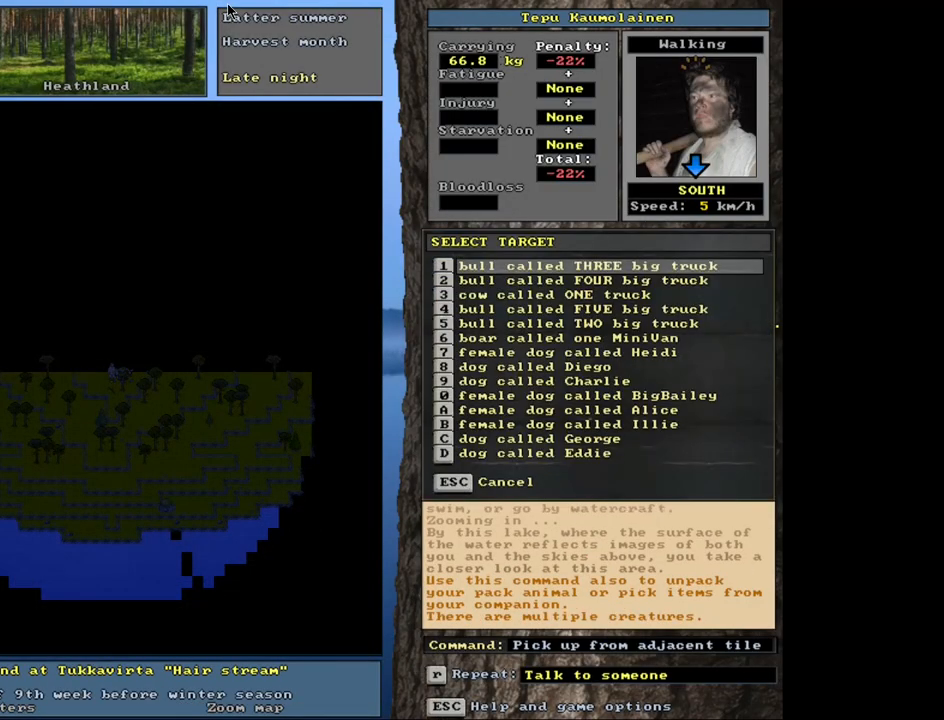
{"keys": [], "mouse": [], "events": []}
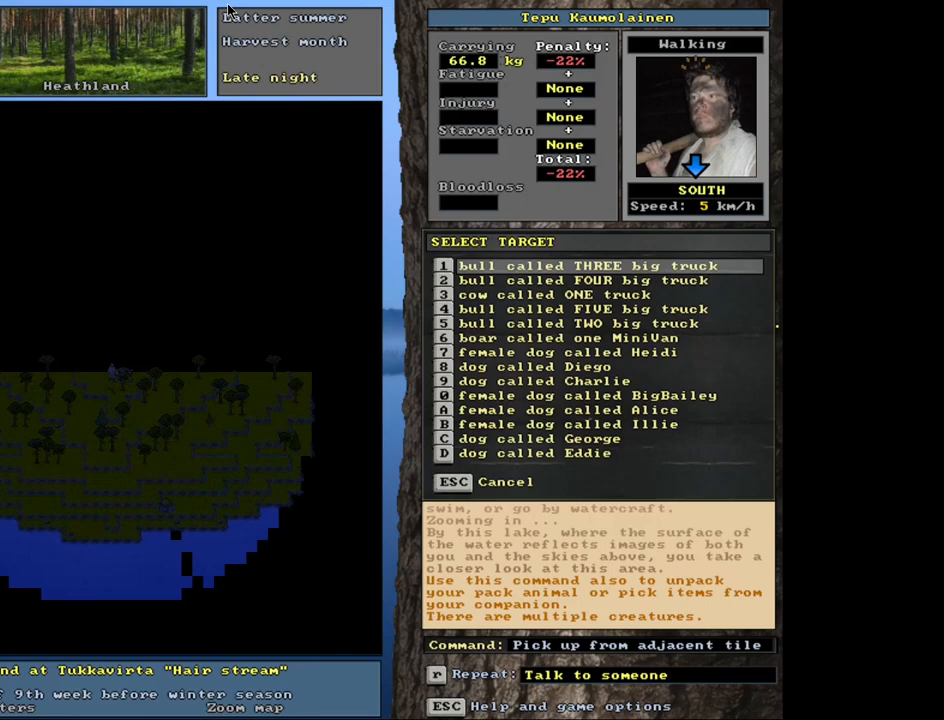
{"keys": ["down"], "mouse": [], "events": [[483, "down", "down"]]}
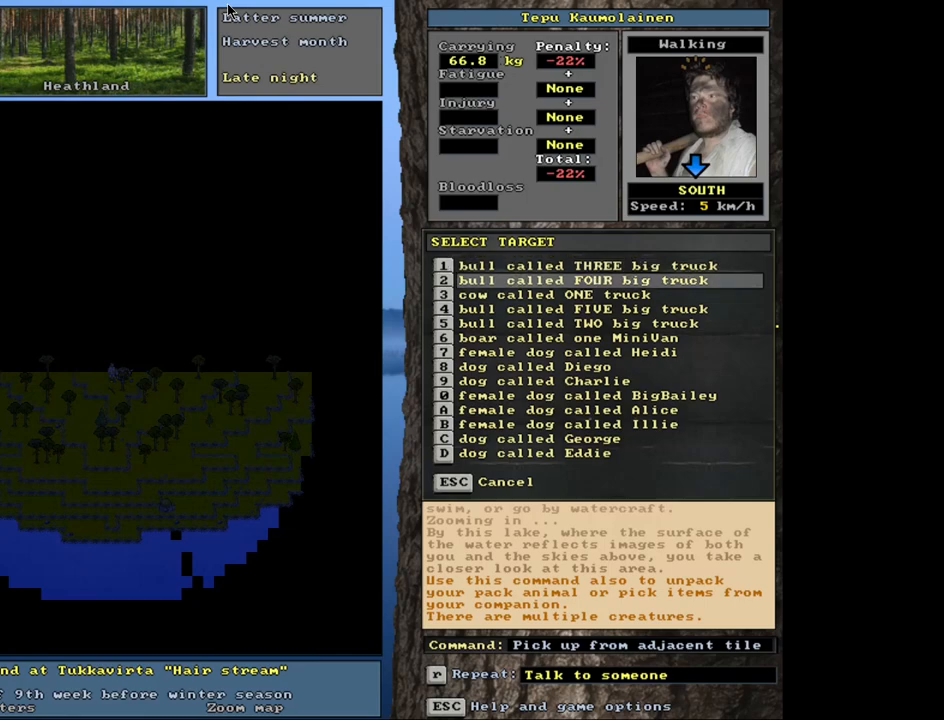
{"keys": ["return"], "mouse": [], "events": [[33, "down", "up"], [133, "down", "down"], [200, "down", "up"], [267, "down", "down"], [350, "down", "up"], [433, "return", "down"]]}
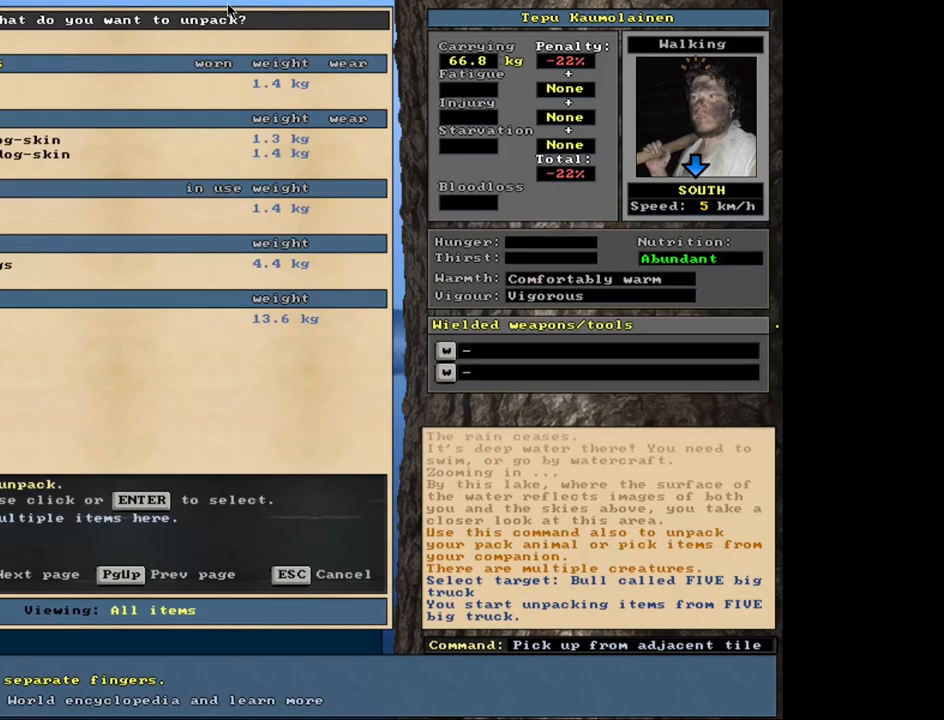
{"keys": [], "mouse": [], "events": [[33, "return", "up"]]}
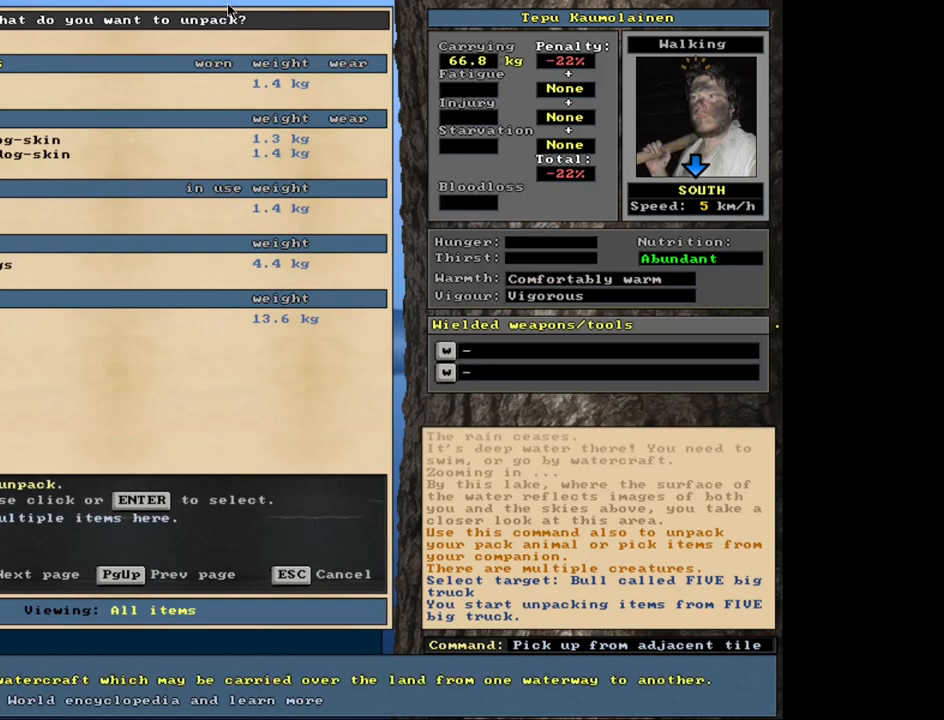
{"keys": [], "mouse": [], "events": [[300, "return", "down"], [383, "return", "up"]]}
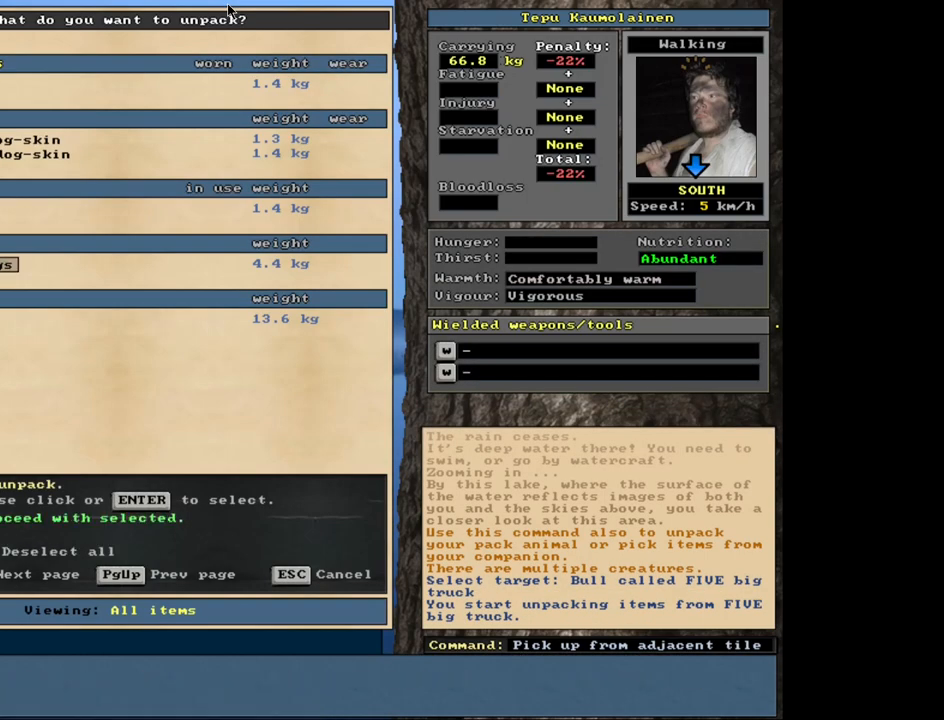
{"keys": [], "mouse": [], "events": [[150, "up", "down"], [250, "up", "up"], [317, "up", "down"], [383, "up", "up"]]}
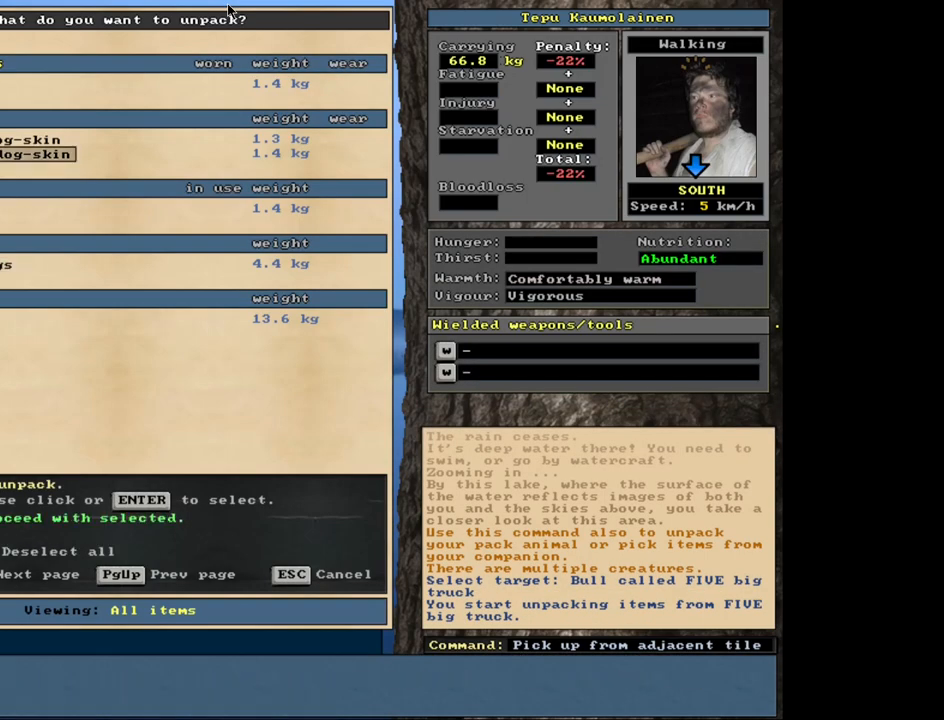
{"keys": ["space"], "mouse": [], "events": [[117, "down", "down"], [167, "down", "up"], [250, "return", "down"], [350, "return", "up"], [417, "space", "down"]]}
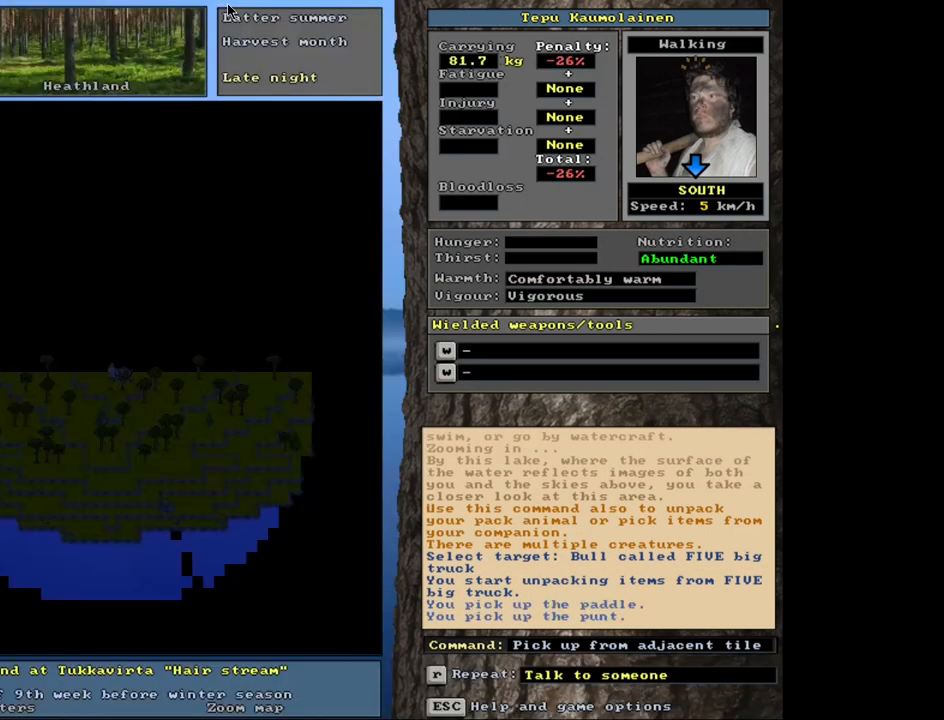
{"keys": [], "mouse": [], "events": [[17, "space", "up"]]}
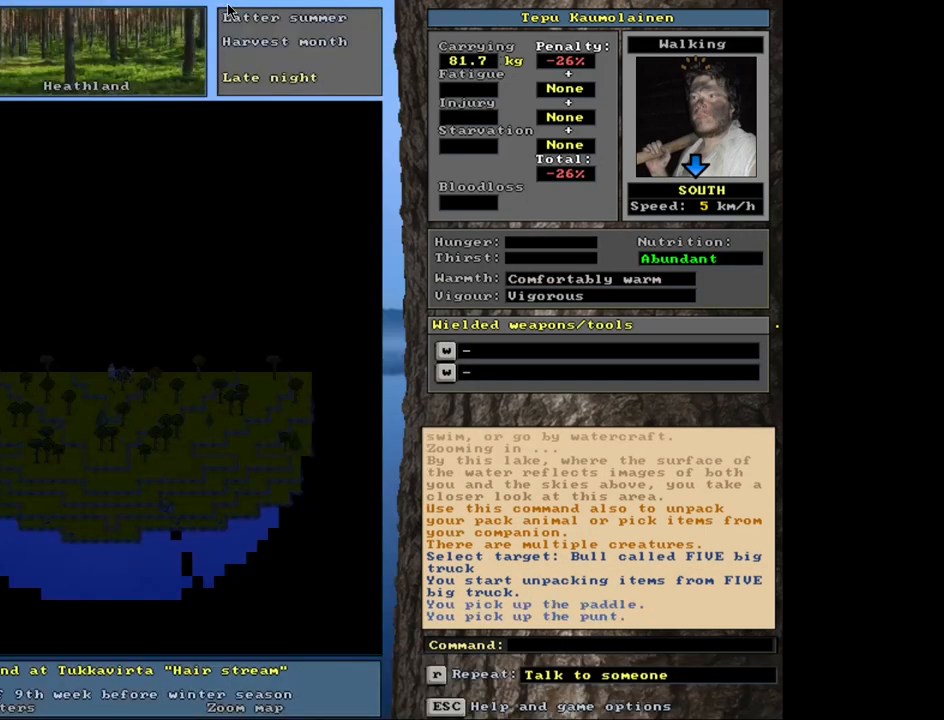
{"keys": ["ctrl_l", "num2"], "mouse": [], "events": [[317, "ctrl_l", "down"], [450, "num2", "down"]]}
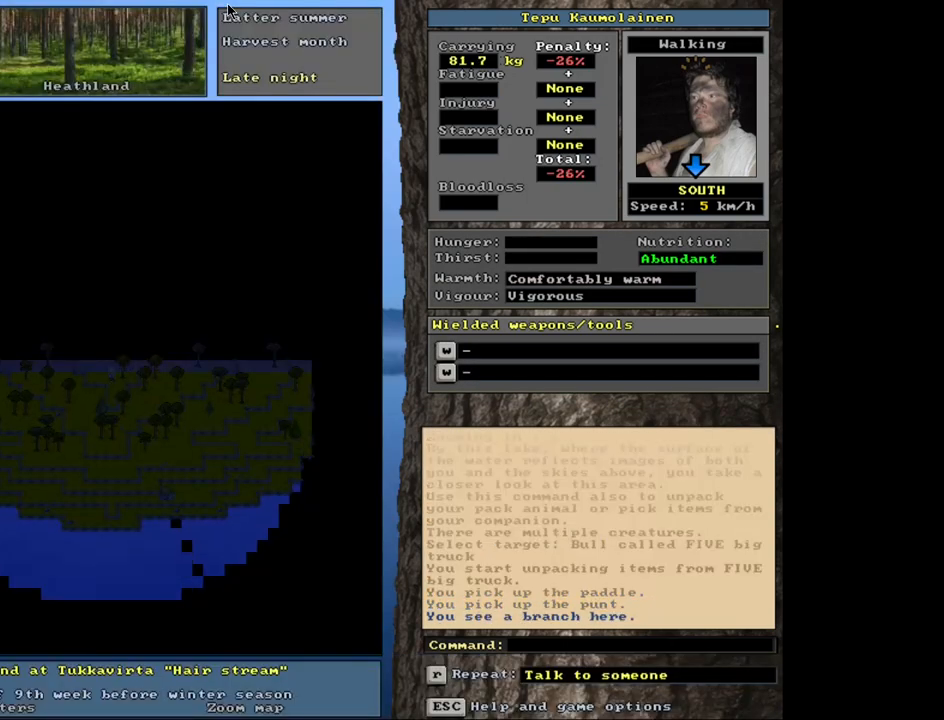
{"keys": ["ctrl_l"], "mouse": [], "events": [[33, "num1", "down"], [50, "num2", "up"], [150, "num1", "up"], [167, "num2", "down"], [217, "num1", "down"], [233, "num2", "up"], [350, "num1", "up"], [417, "num2", "down"], [500, "num2", "up"]]}
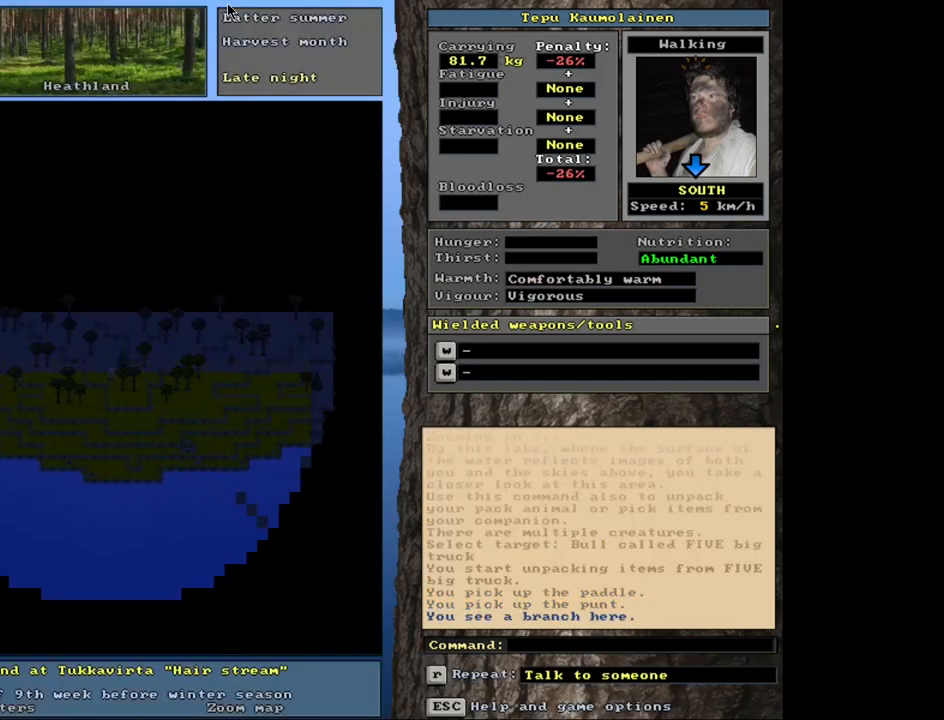
{"keys": ["ctrl_l"], "mouse": [], "events": [[83, "num2", "down"], [150, "num2", "up"], [233, "num2", "down"], [300, "num2", "up"], [383, "num2", "down"], [450, "num2", "up"]]}
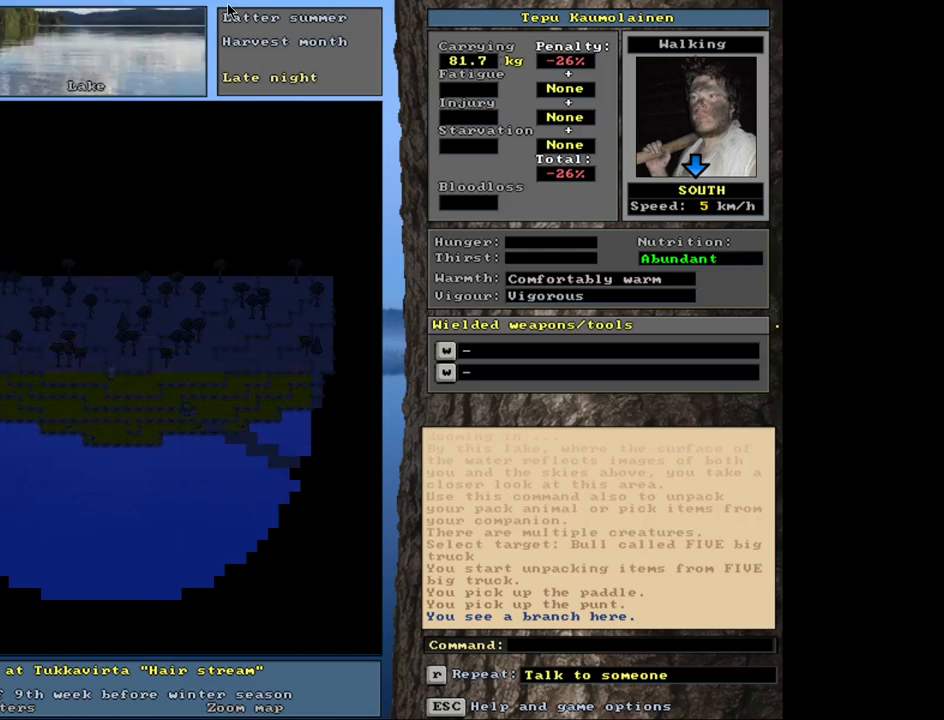
{"keys": ["ctrl_l", "num2"], "mouse": [], "events": [[50, "num2", "down"], [117, "num2", "up"], [183, "num2", "down"], [267, "num2", "up"], [350, "num2", "down"], [400, "num2", "up"], [500, "num2", "down"]]}
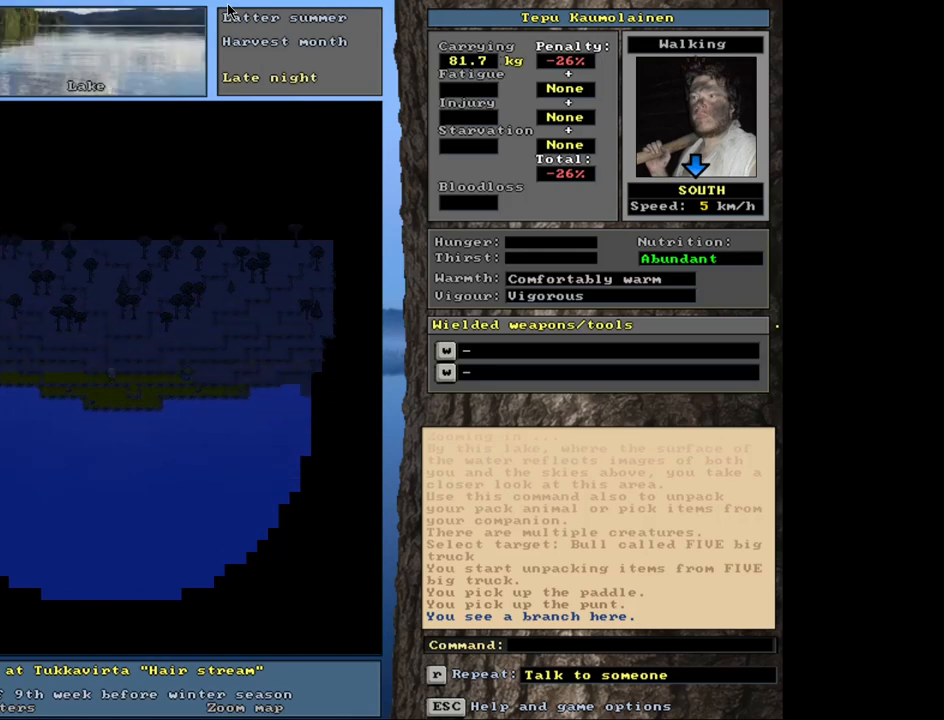
{"keys": [], "mouse": [], "events": [[83, "num2", "up"], [217, "num2", "down"], [317, "num2", "up"], [400, "ctrl_l", "up"]]}
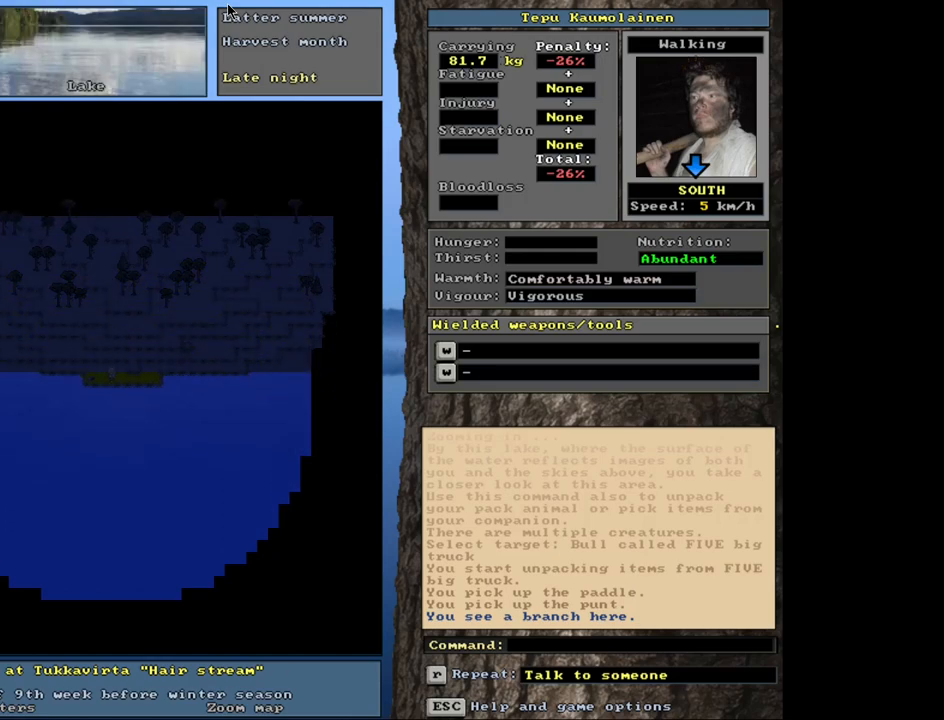
{"keys": ["d"], "mouse": [], "events": [[467, "d", "down"]]}